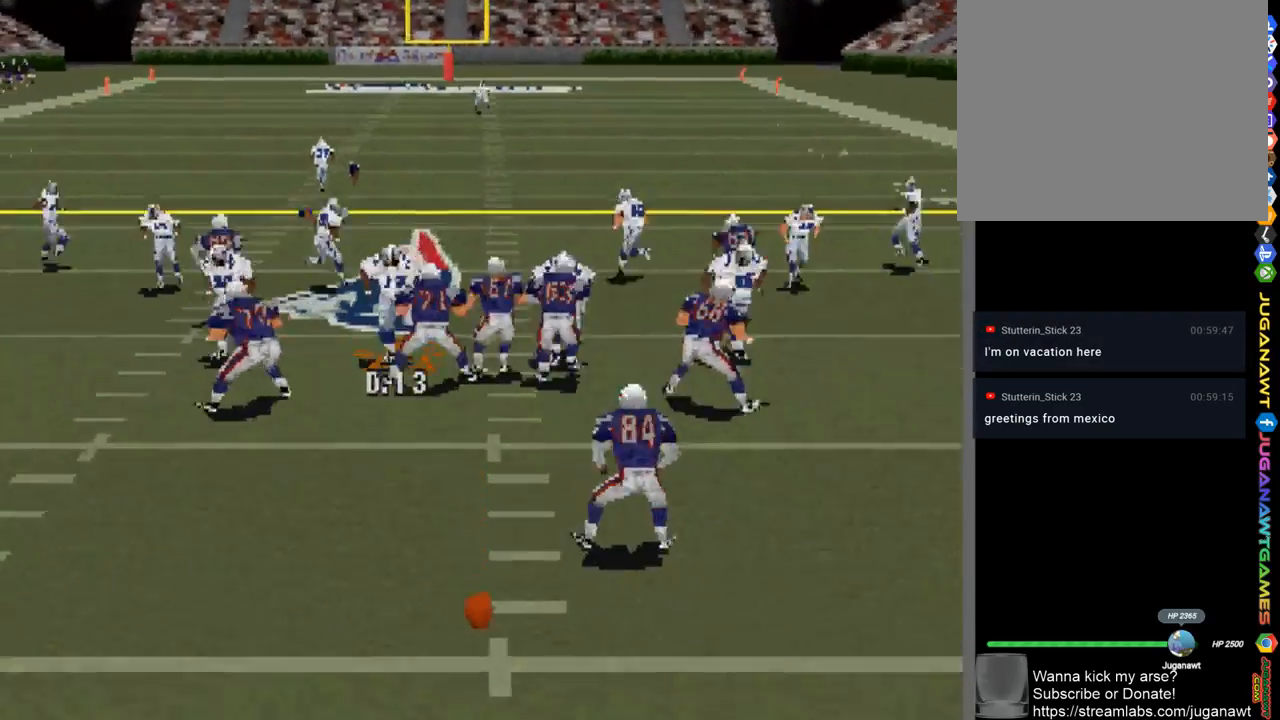
Gameplay with a controller (PlayStation layout); each line is a JSON object with the inputs held at the frame after it. "events" lists button and stick changes between this image and that frame as [ms after this image, input, new state], when the widget could be followed in between.
{"buttons": ["CIRCLE", "DPAD_DOWN"], "left_stick": "center", "right_stick": "center", "events": [[167, "CROSS", "down"], [200, "DPAD_RIGHT", "down"], [233, "CROSS", "up"], [233, "DPAD_DOWN", "down"], [333, "DPAD_RIGHT", "up"], [433, "CIRCLE", "down"]]}
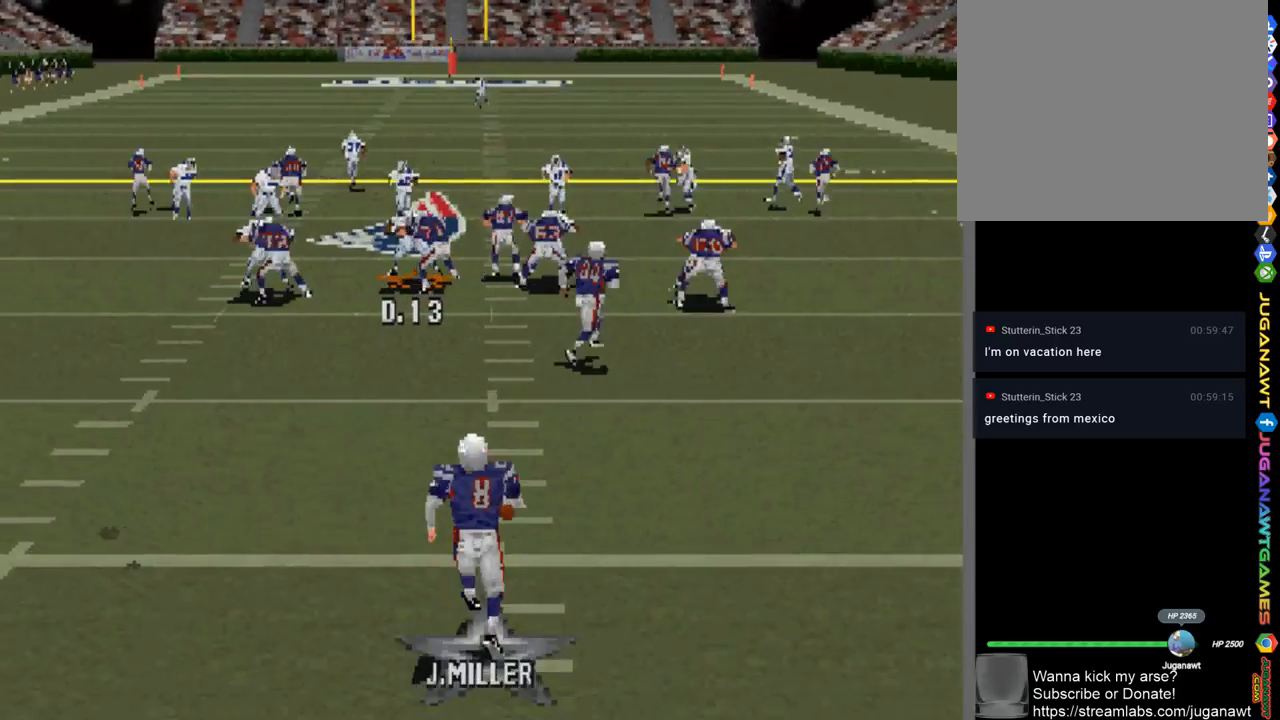
{"buttons": ["DPAD_DOWN", "DPAD_RIGHT"], "left_stick": "center", "right_stick": "center", "events": [[33, "CIRCLE", "up"], [400, "DPAD_RIGHT", "down"]]}
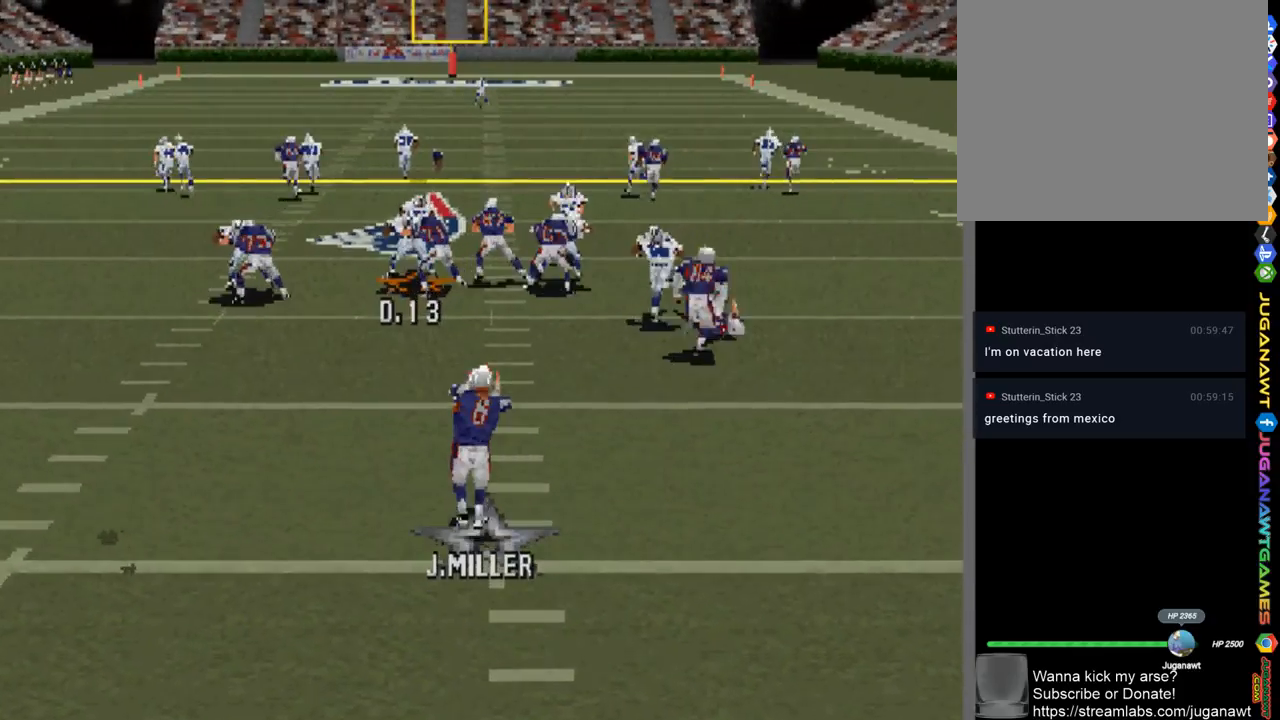
{"buttons": ["DPAD_DOWN", "DPAD_LEFT"], "left_stick": "center", "right_stick": "center", "events": [[67, "CROSS", "down"], [133, "DPAD_RIGHT", "up"], [200, "CROSS", "up"], [400, "CIRCLE", "down"], [500, "CIRCLE", "up"], [500, "DPAD_LEFT", "down"]]}
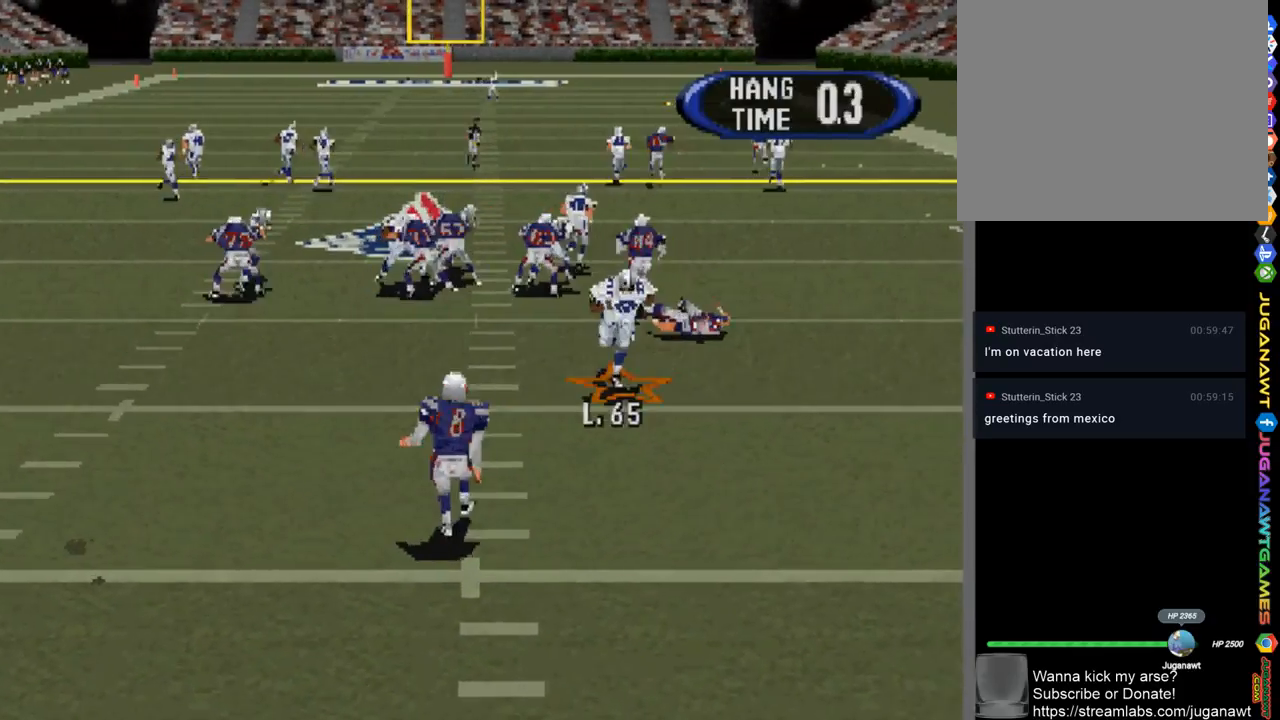
{"buttons": [], "left_stick": "center", "right_stick": "center", "events": [[267, "DPAD_DOWN", "up"], [267, "DPAD_LEFT", "up"]]}
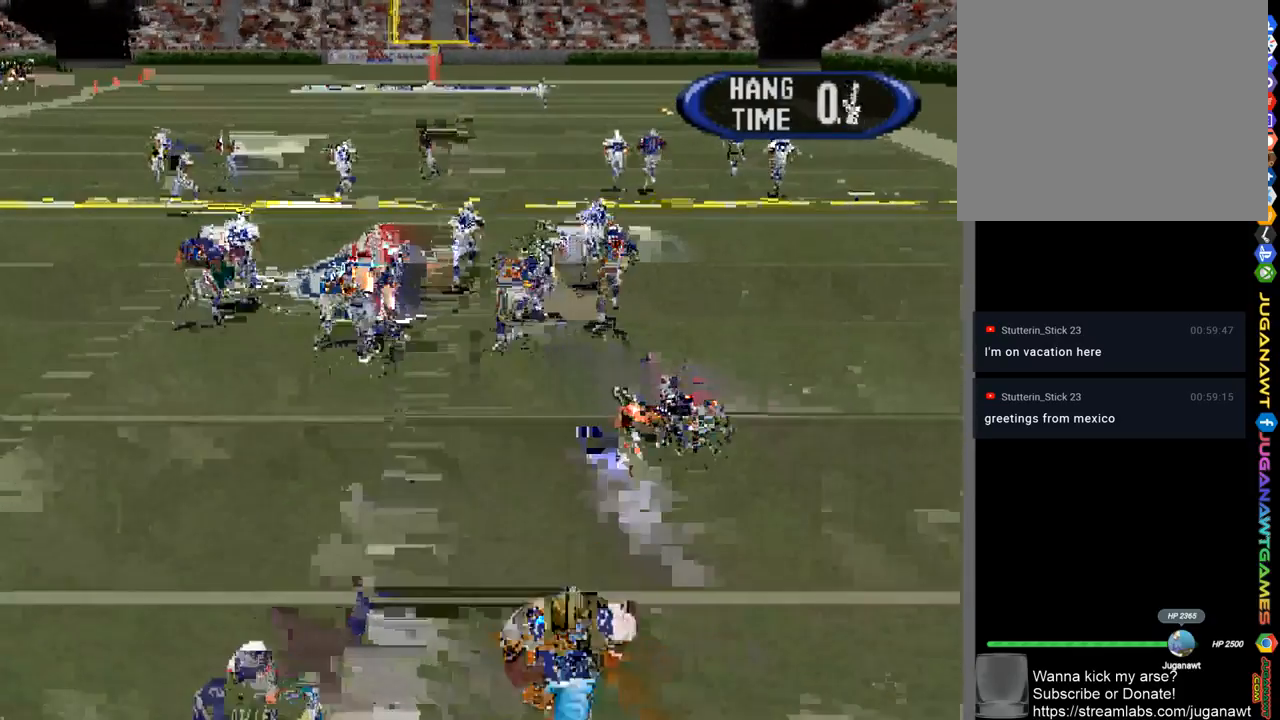
{"buttons": ["CROSS", "DPAD_UP", "DPAD_RIGHT"], "left_stick": "center", "right_stick": "center", "events": [[100, "DPAD_UP", "down"], [133, "DPAD_RIGHT", "down"], [500, "CROSS", "down"]]}
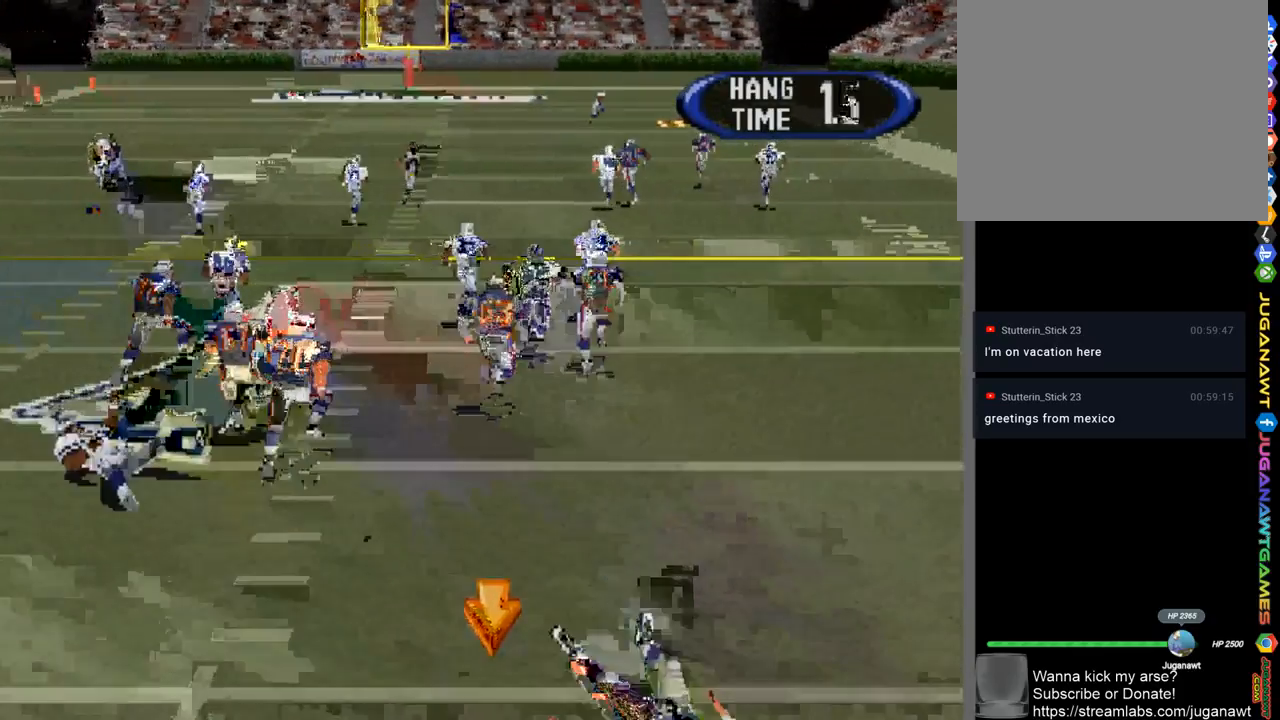
{"buttons": [], "left_stick": "center", "right_stick": "center", "events": [[67, "CROSS", "up"], [433, "DPAD_RIGHT", "up"], [500, "DPAD_UP", "up"]]}
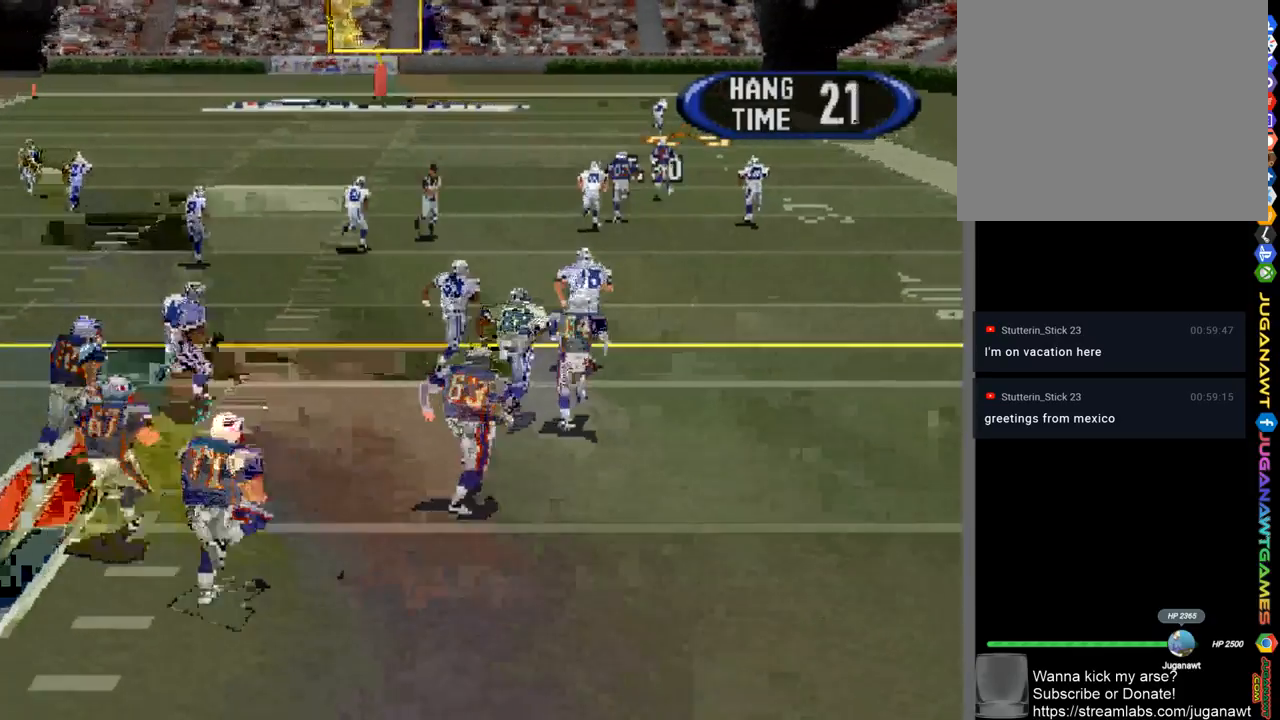
{"buttons": ["DPAD_DOWN", "DPAD_RIGHT"], "left_stick": "center", "right_stick": "center", "events": [[400, "DPAD_DOWN", "down"], [400, "DPAD_RIGHT", "down"]]}
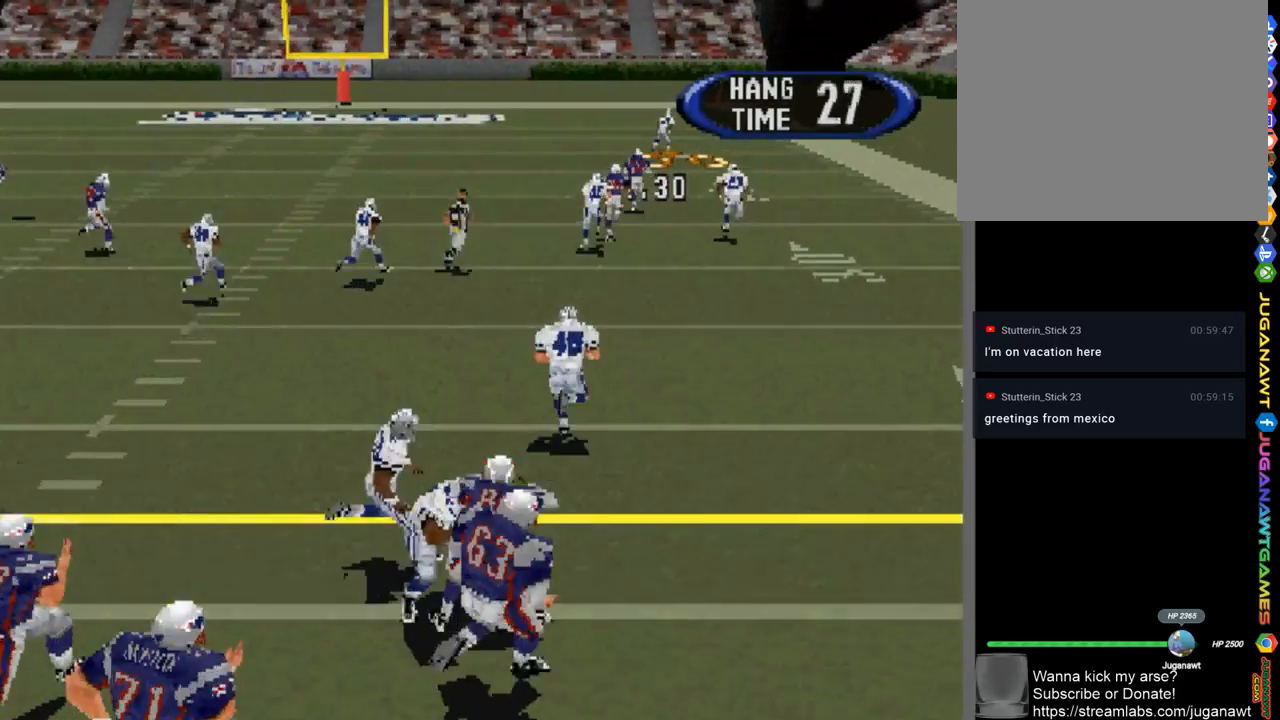
{"buttons": [], "left_stick": "center", "right_stick": "center", "events": [[67, "DPAD_RIGHT", "up"], [133, "DPAD_DOWN", "up"]]}
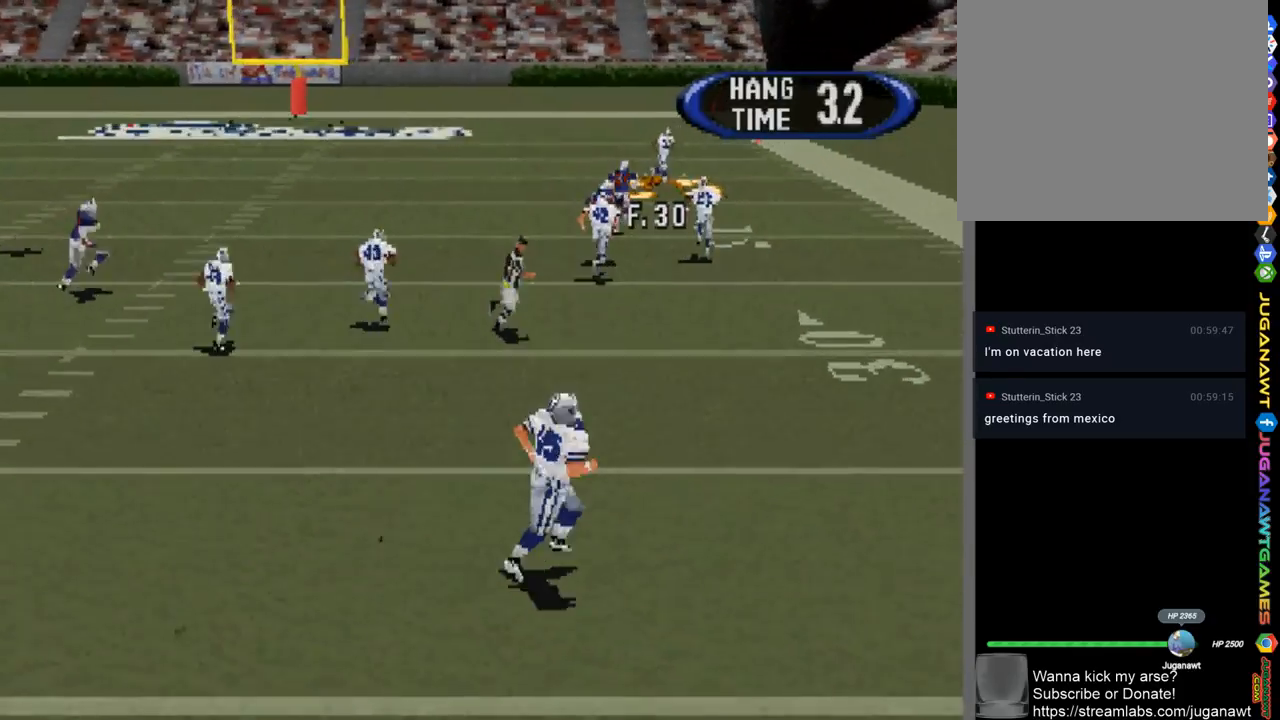
{"buttons": [], "left_stick": "center", "right_stick": "center", "events": [[100, "DPAD_DOWN", "down"], [200, "DPAD_DOWN", "up"]]}
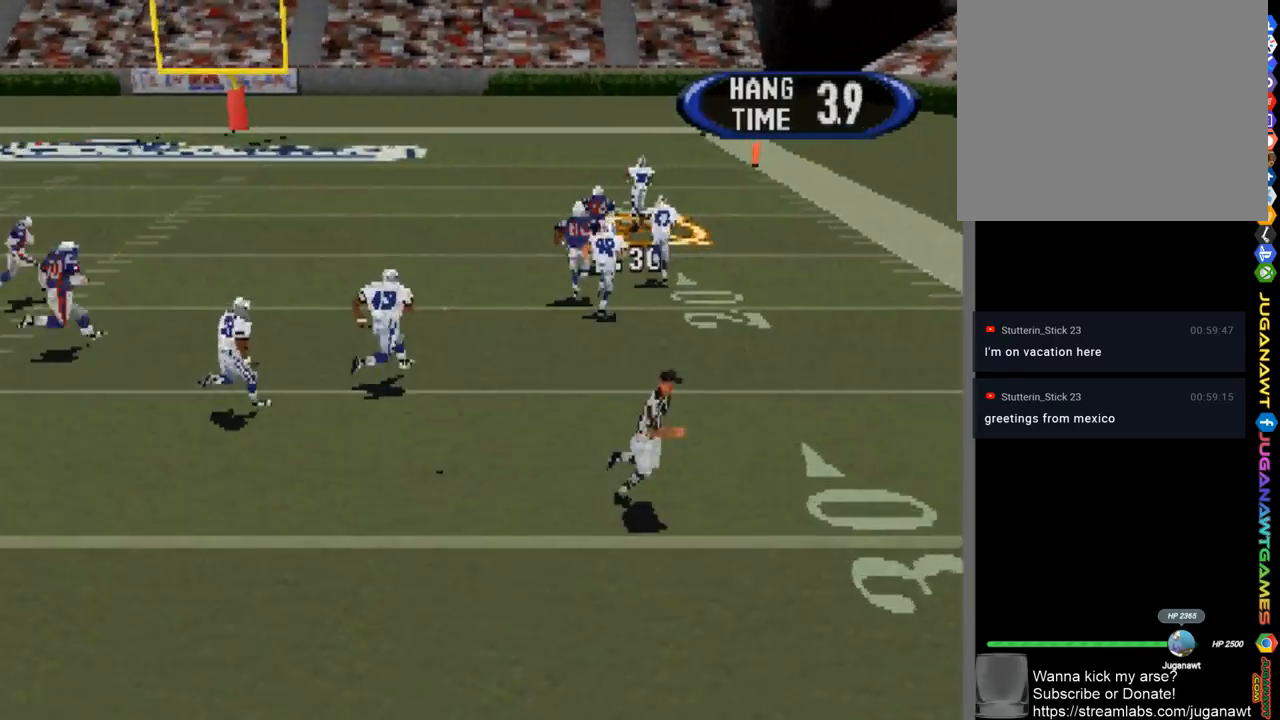
{"buttons": ["CROSS", "SQUARE"], "left_stick": "center", "right_stick": "center", "events": [[233, "CROSS", "down"], [267, "DPAD_RIGHT", "down"], [333, "CROSS", "up"], [333, "DPAD_RIGHT", "up"], [467, "SQUARE", "down"], [500, "CROSS", "down"]]}
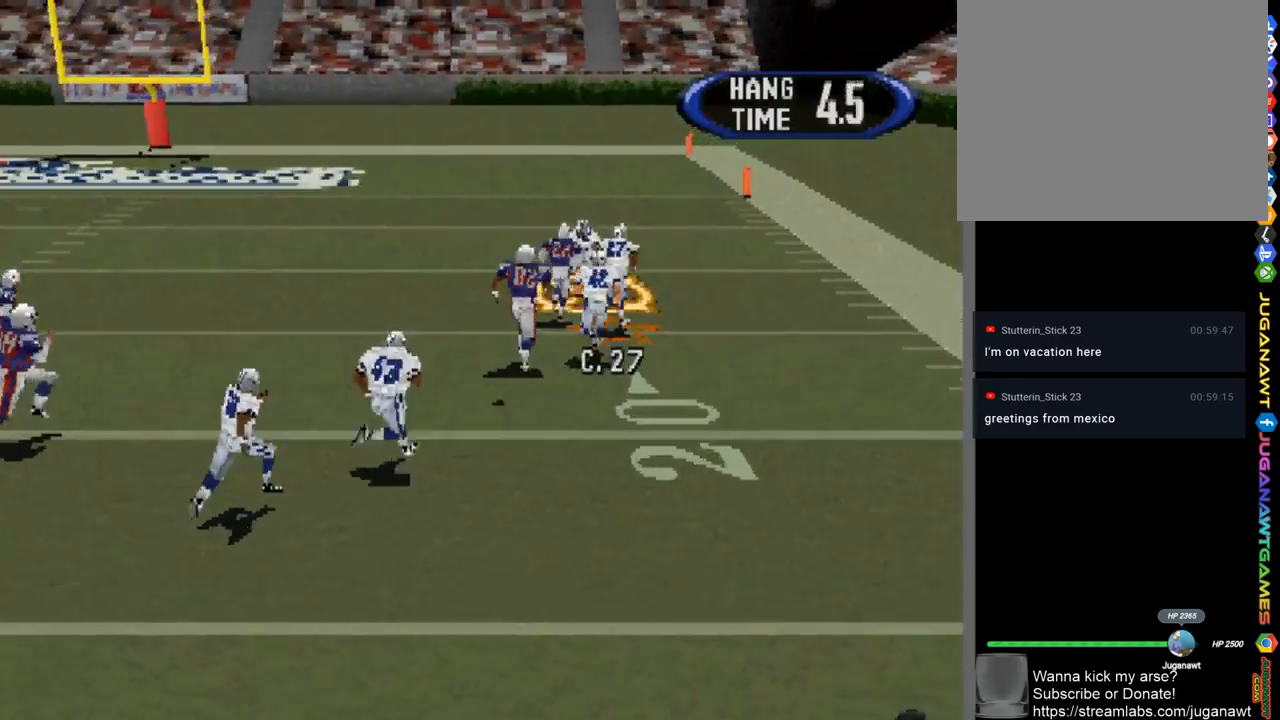
{"buttons": [], "left_stick": "center", "right_stick": "center", "events": [[33, "CROSS", "up"], [67, "SQUARE", "up"], [167, "CROSS", "down"], [200, "SQUARE", "down"], [267, "CROSS", "up"], [267, "SQUARE", "up"], [367, "CROSS", "down"], [400, "SQUARE", "down"], [467, "CROSS", "up"], [467, "SQUARE", "up"]]}
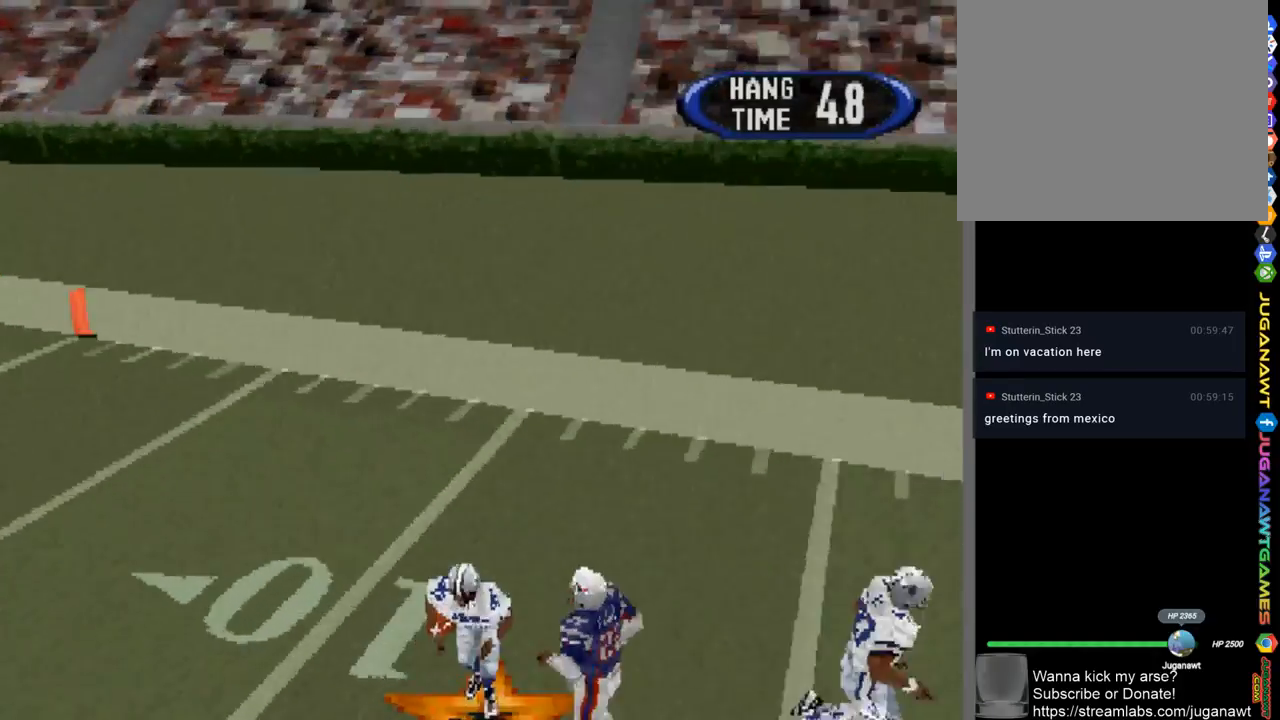
{"buttons": ["DPAD_UP"], "left_stick": "center", "right_stick": "center", "events": [[100, "CROSS", "down"], [133, "CROSS", "up"], [233, "DPAD_RIGHT", "down"], [300, "DPAD_UP", "down"], [433, "DPAD_RIGHT", "up"]]}
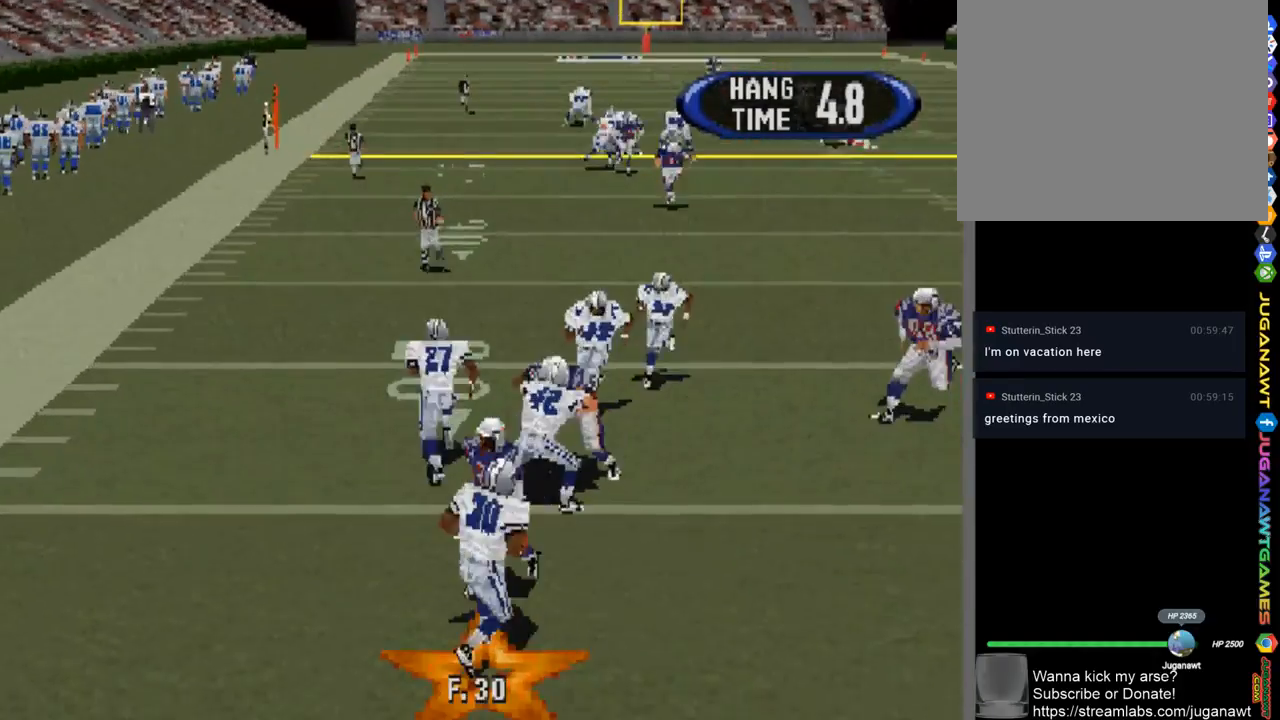
{"buttons": ["DPAD_UP", "DPAD_RIGHT"], "left_stick": "center", "right_stick": "center", "events": [[67, "DPAD_LEFT", "down"], [100, "DPAD_LEFT", "up"], [167, "DPAD_RIGHT", "down"]]}
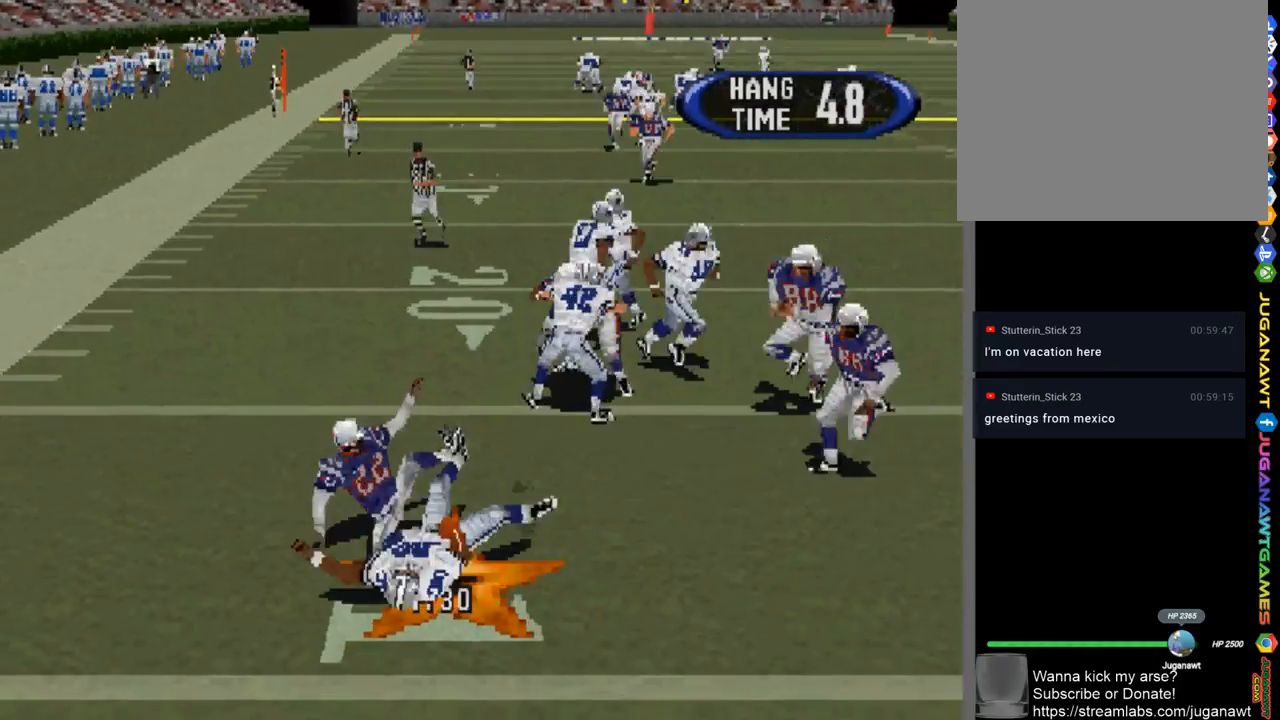
{"buttons": ["DPAD_LEFT"], "left_stick": "center", "right_stick": "center", "events": [[133, "DPAD_RIGHT", "up"], [233, "DPAD_LEFT", "down"], [500, "DPAD_UP", "up"]]}
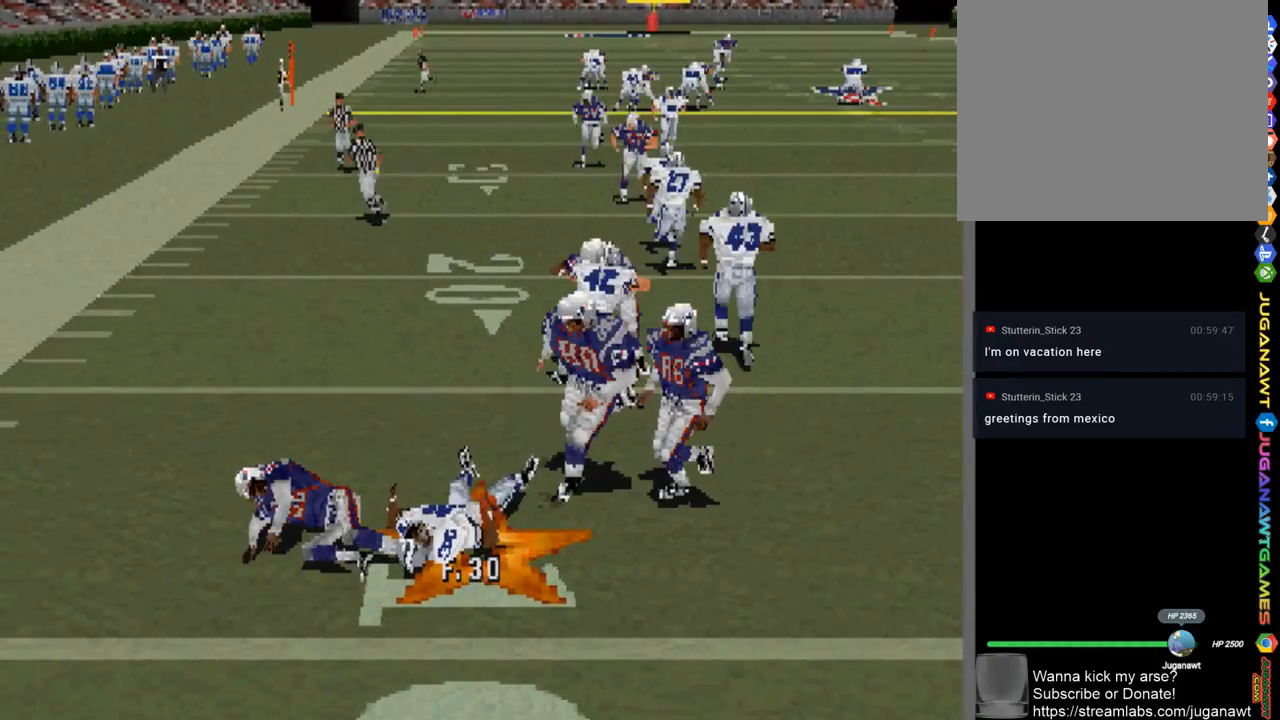
{"buttons": [], "left_stick": "center", "right_stick": "center", "events": [[67, "DPAD_LEFT", "up"]]}
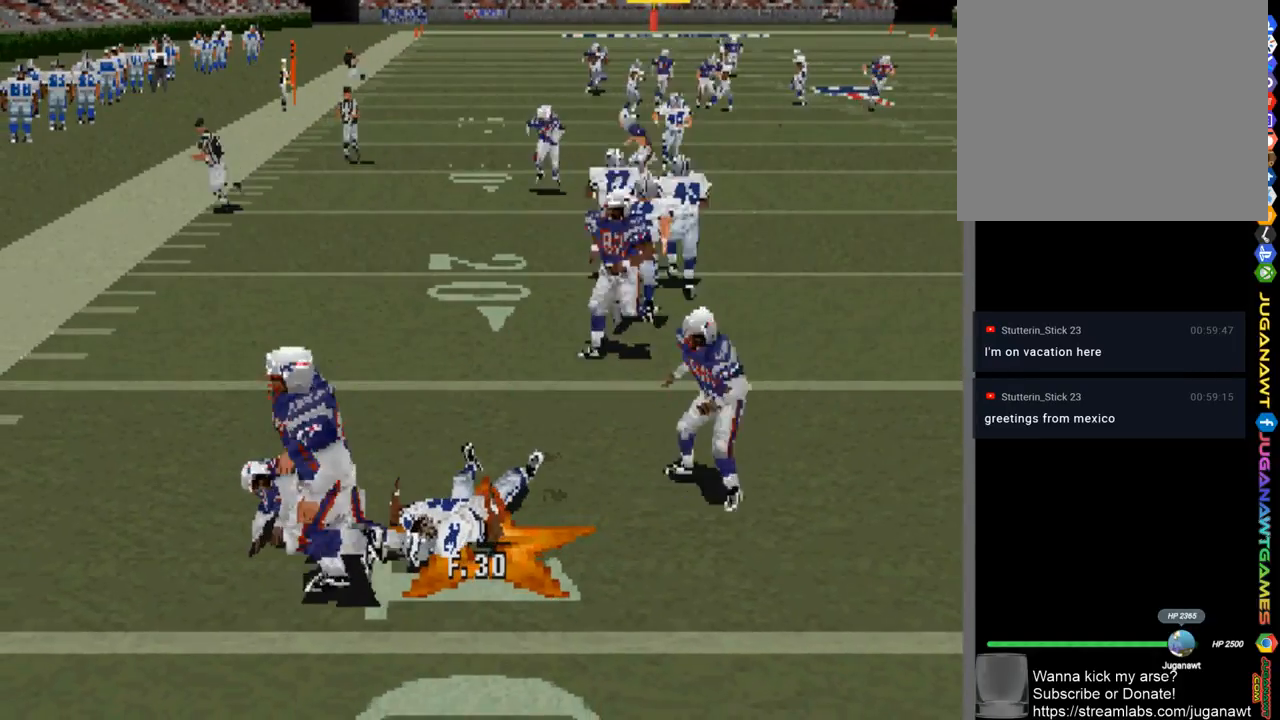
{"buttons": [], "left_stick": "center", "right_stick": "center", "events": []}
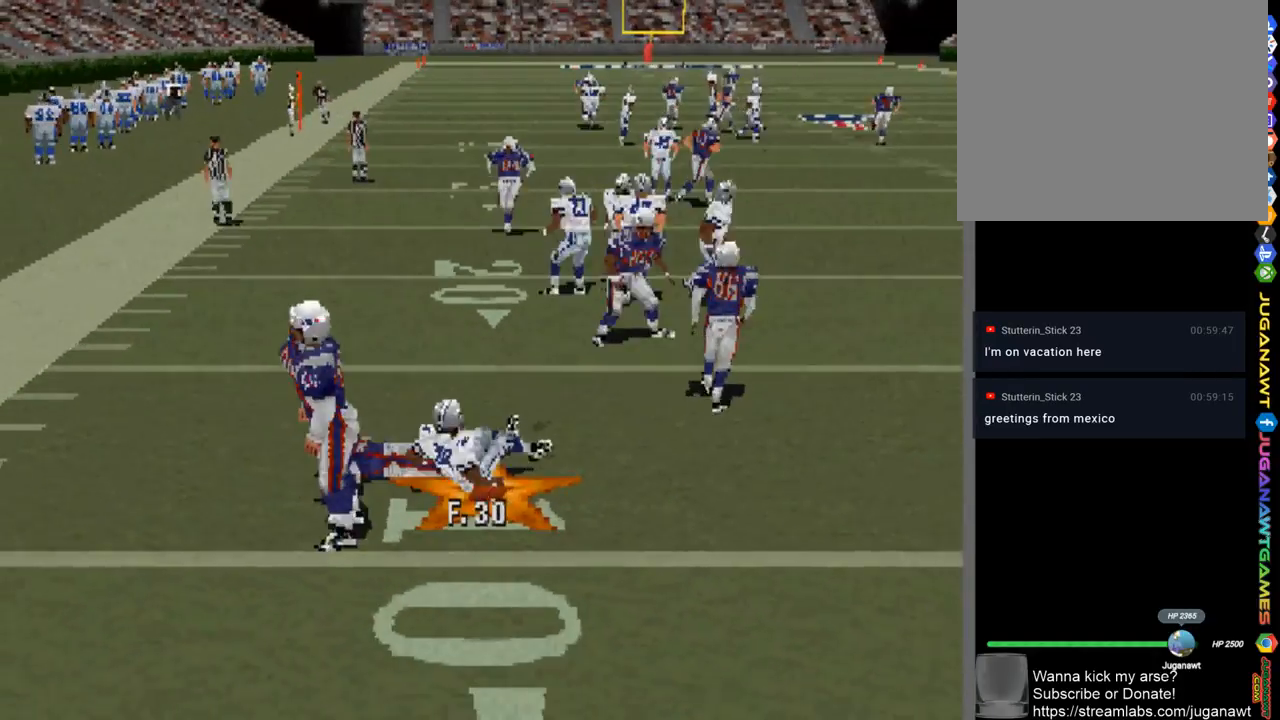
{"buttons": [], "left_stick": "center", "right_stick": "center", "events": []}
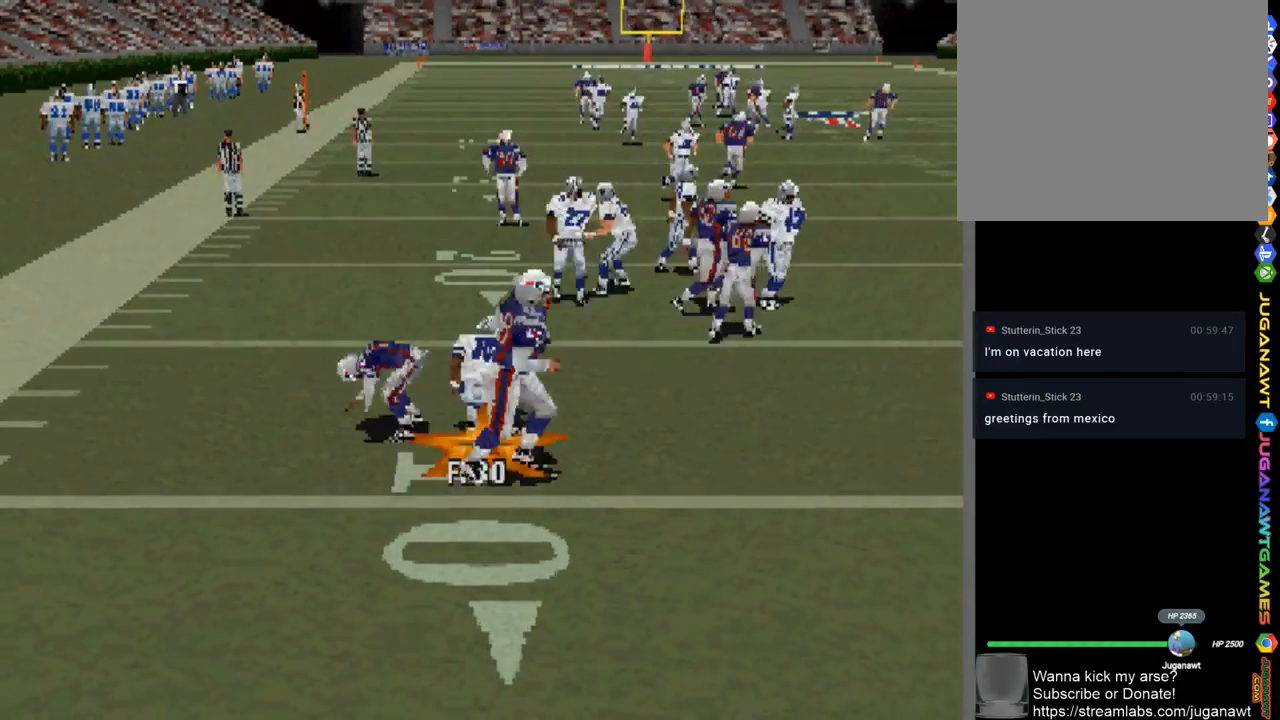
{"buttons": [], "left_stick": "center", "right_stick": "center", "events": []}
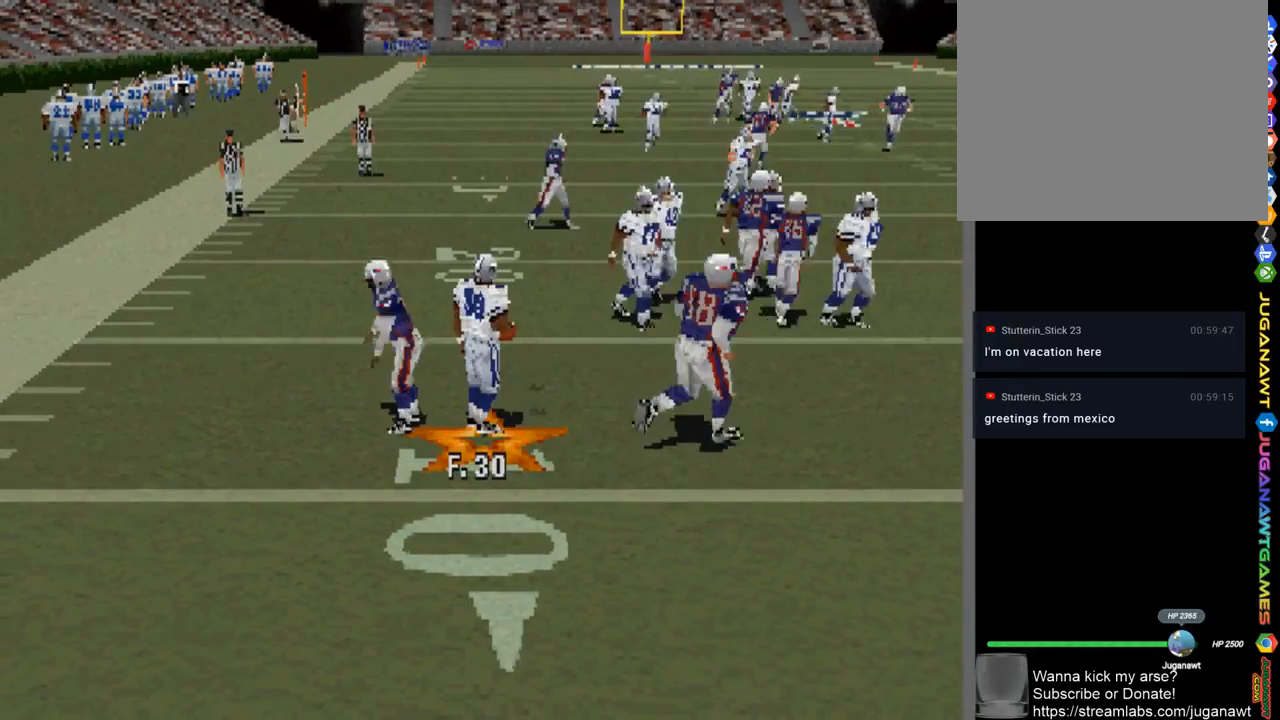
{"buttons": [], "left_stick": "center", "right_stick": "center", "events": []}
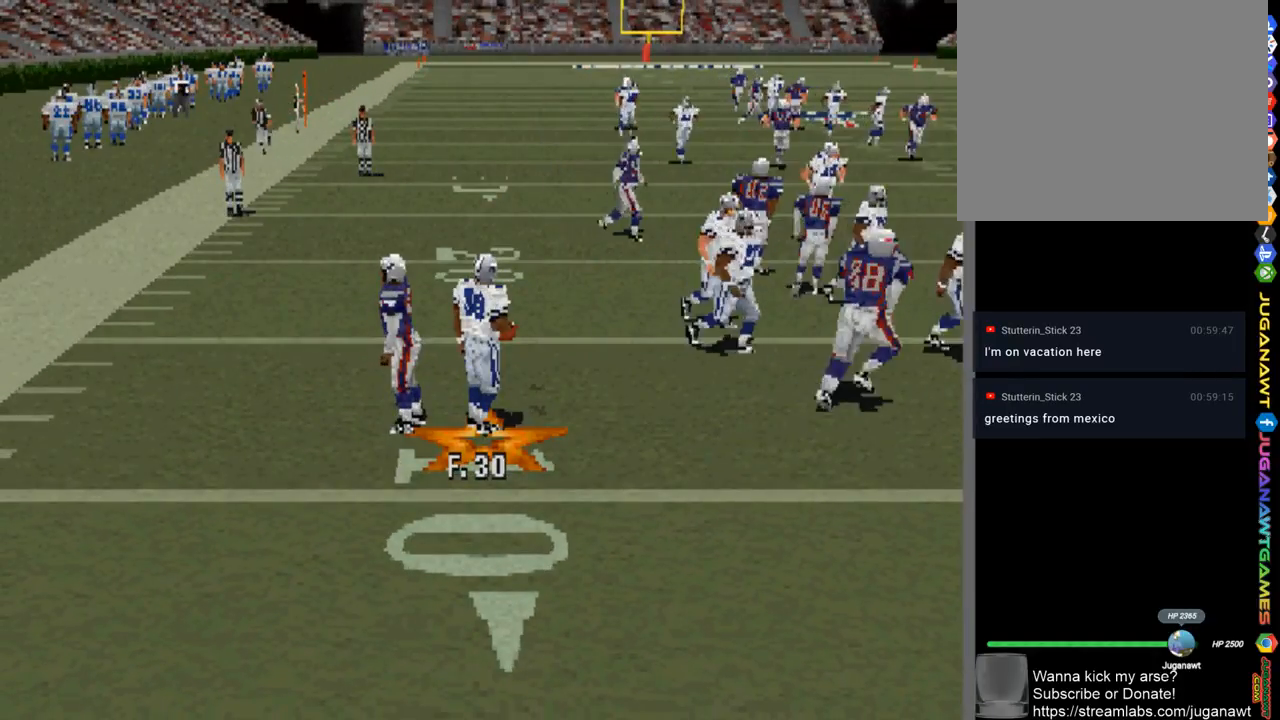
{"buttons": [], "left_stick": "center", "right_stick": "center", "events": []}
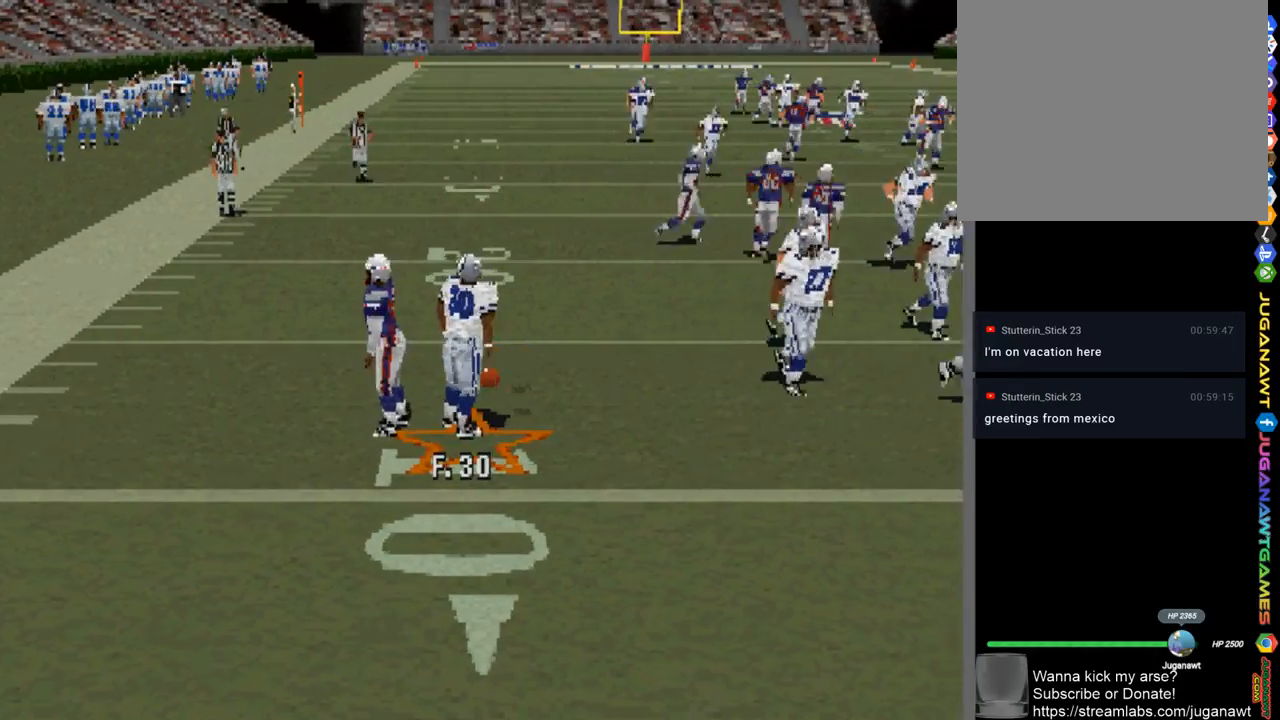
{"buttons": [], "left_stick": "center", "right_stick": "center", "events": []}
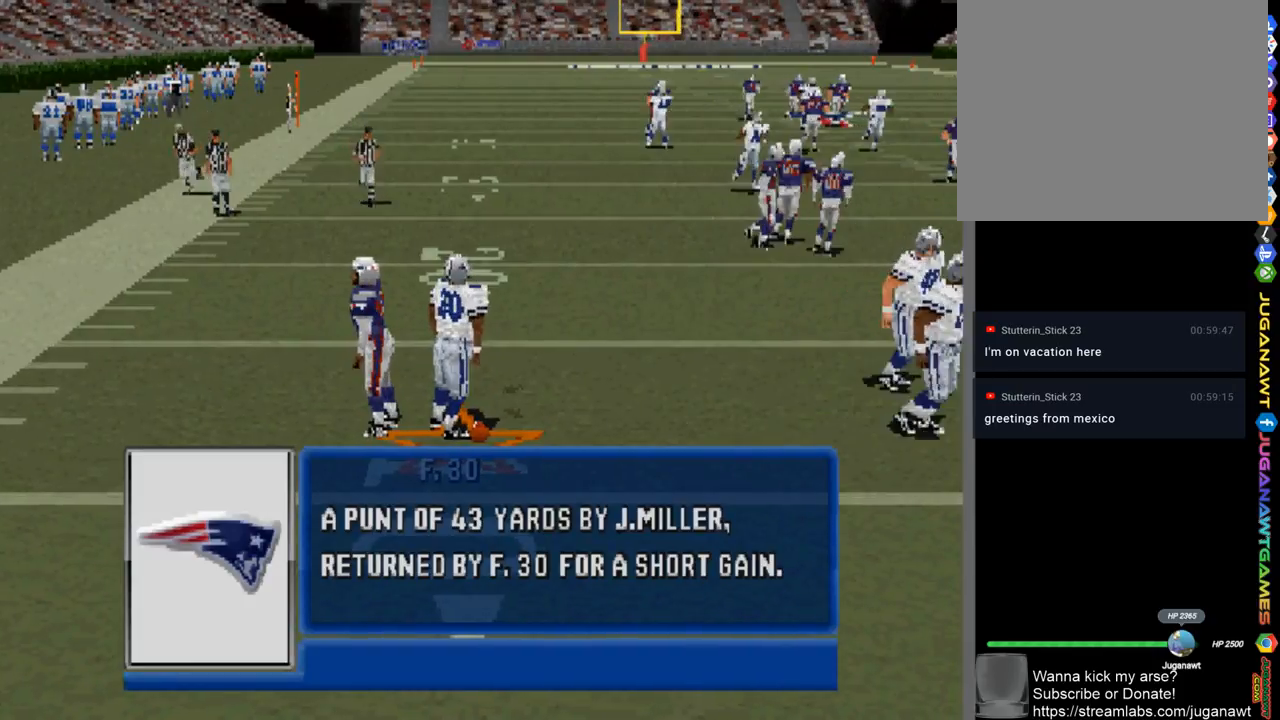
{"buttons": [], "left_stick": "center", "right_stick": "center", "events": [[267, "CROSS", "down"], [367, "CROSS", "up"]]}